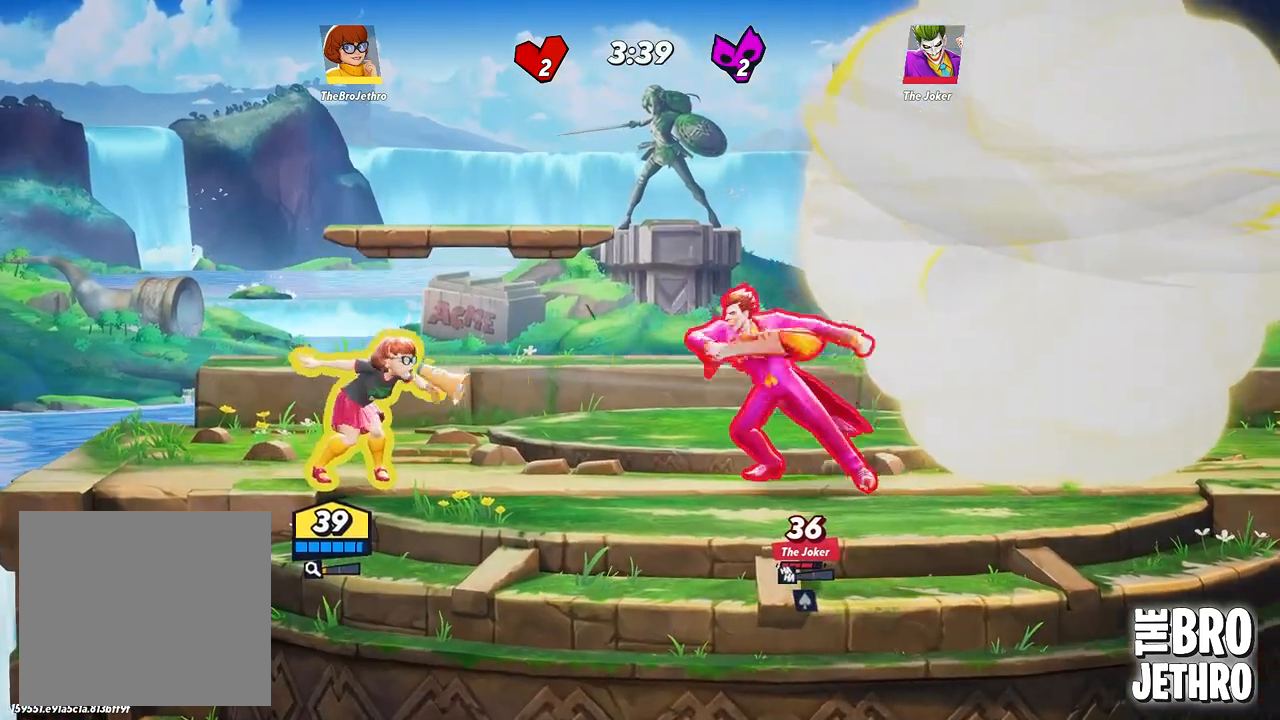
Gameplay with a controller (PlayStation layout); each line is a JSON object with the inputs held at the frame after it. "events" lists button and stick changes between this image and that frame as [ms after this image, input, new state], when the widget could be followed in between. Not read: right_stick.
{"buttons": ["CIRCLE"], "left_stick": "right", "events": [[450, "CIRCLE", "down"]]}
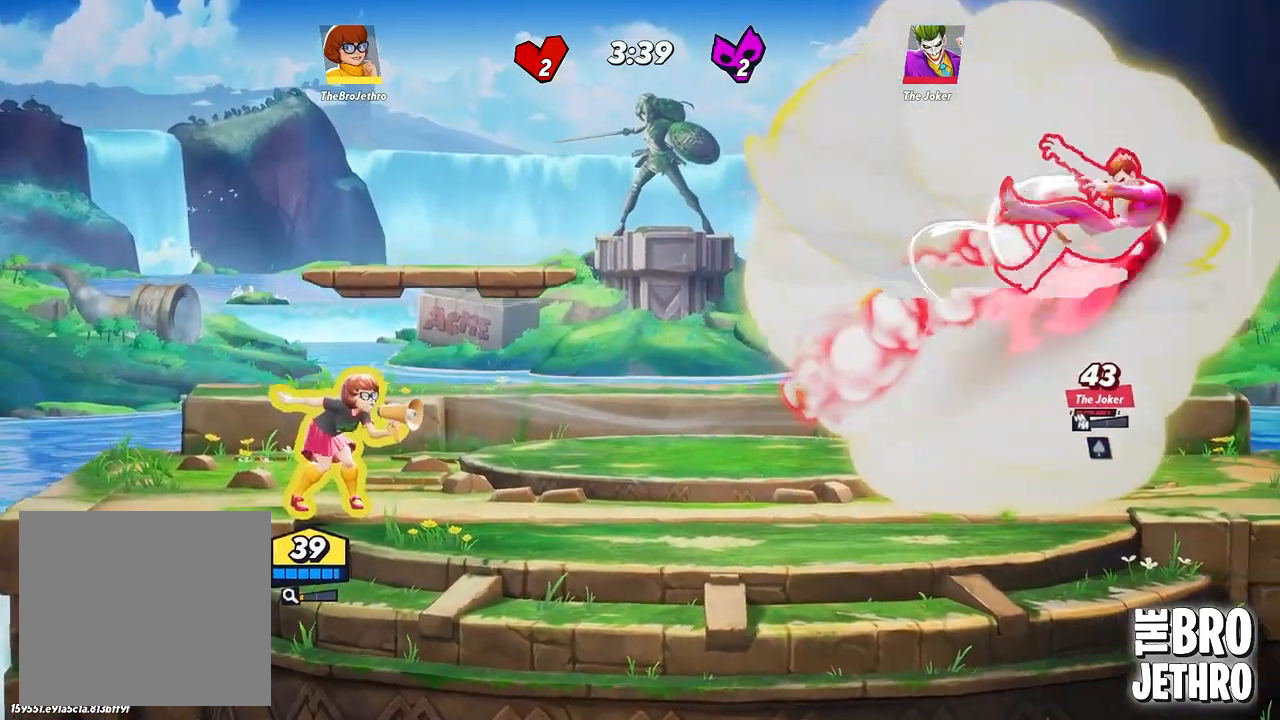
{"buttons": ["R1"], "left_stick": "right", "events": [[50, "CIRCLE", "up"], [100, "R1", "down"]]}
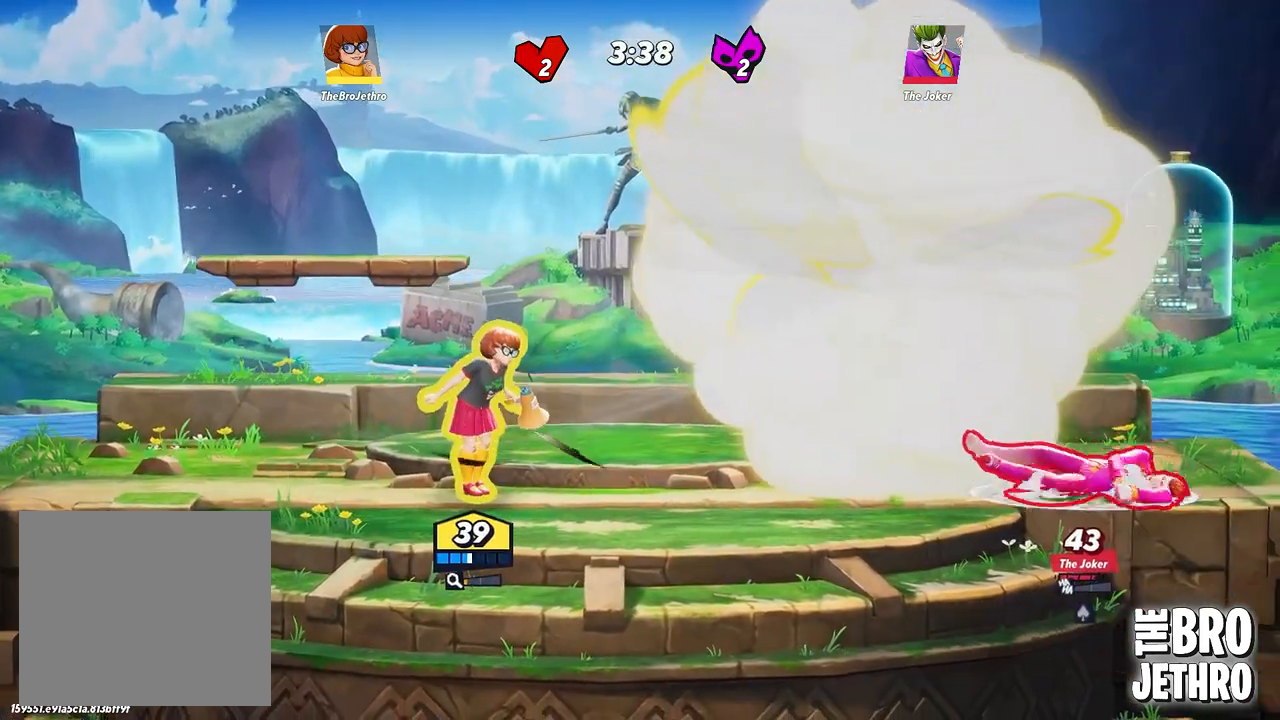
{"buttons": ["R1"], "left_stick": "right", "events": []}
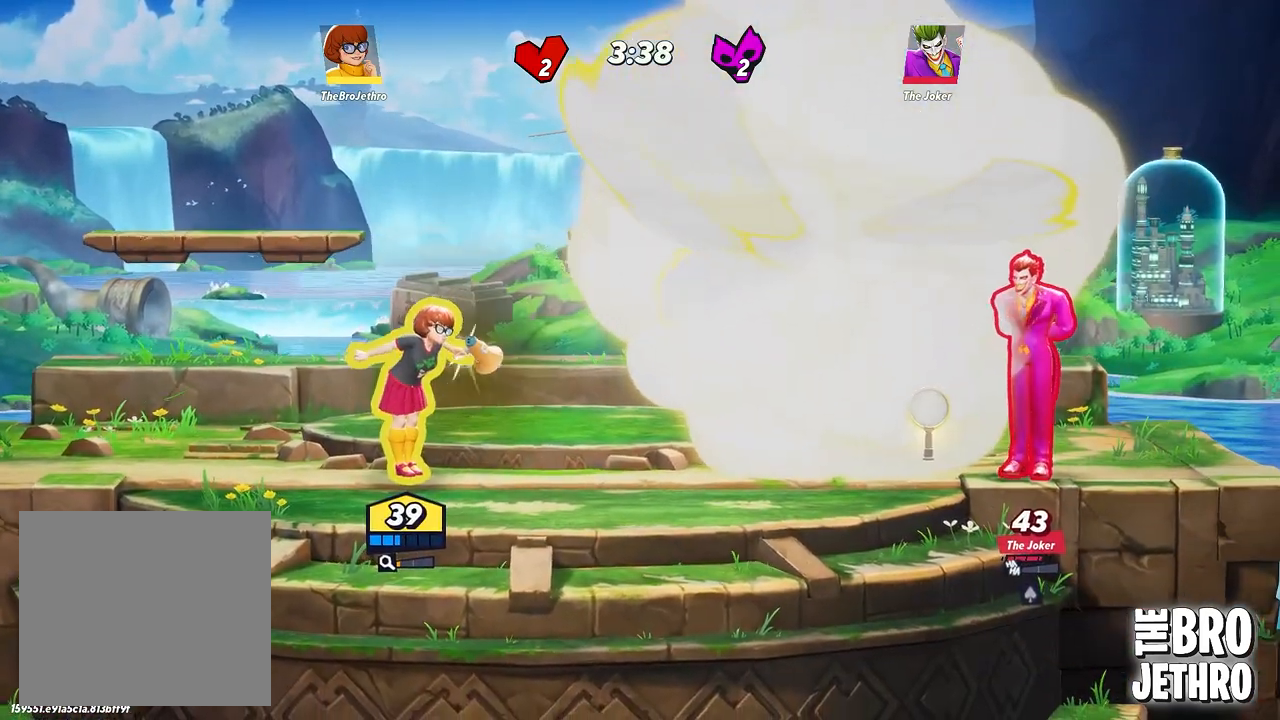
{"buttons": ["R1"], "left_stick": "right", "events": []}
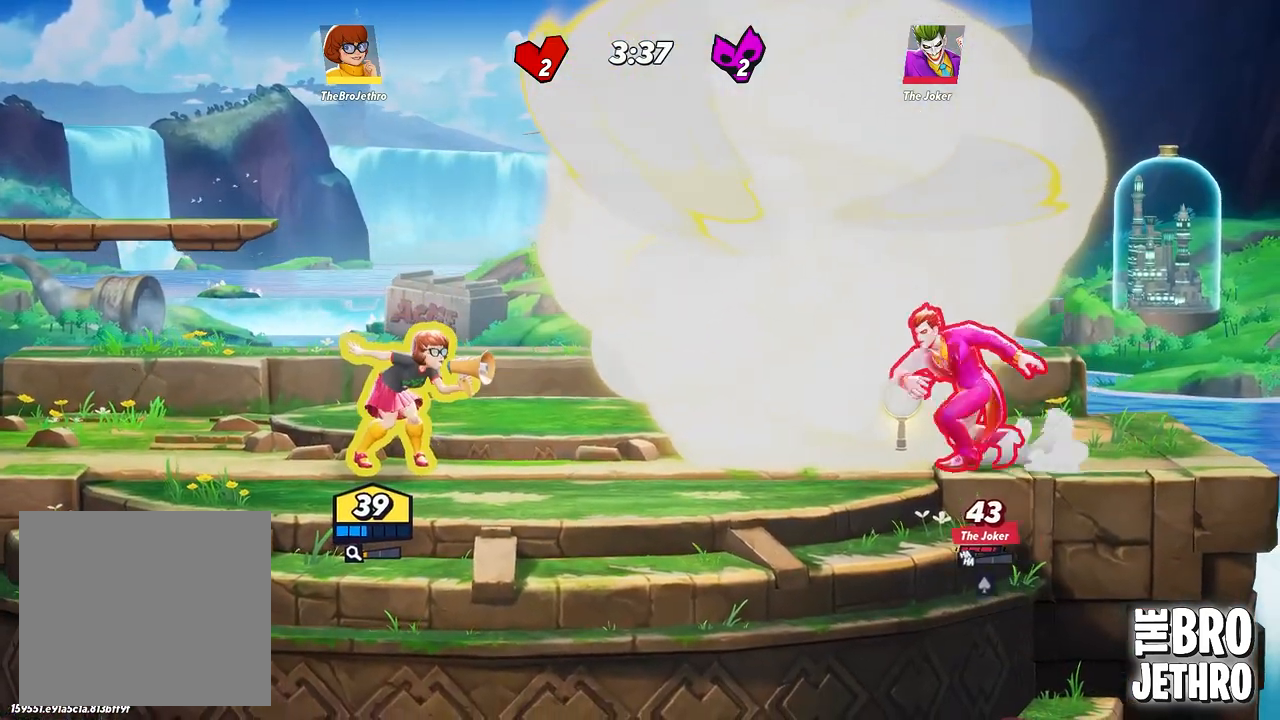
{"buttons": ["SQUARE"], "left_stick": "down-right", "events": [[150, "R1", "up"], [183, "CIRCLE", "down"], [267, "CIRCLE", "up"], [333, "SQUARE", "down"], [400, "SQUARE", "up"], [483, "SQUARE", "down"], [483, "left_stick", "down-right"]]}
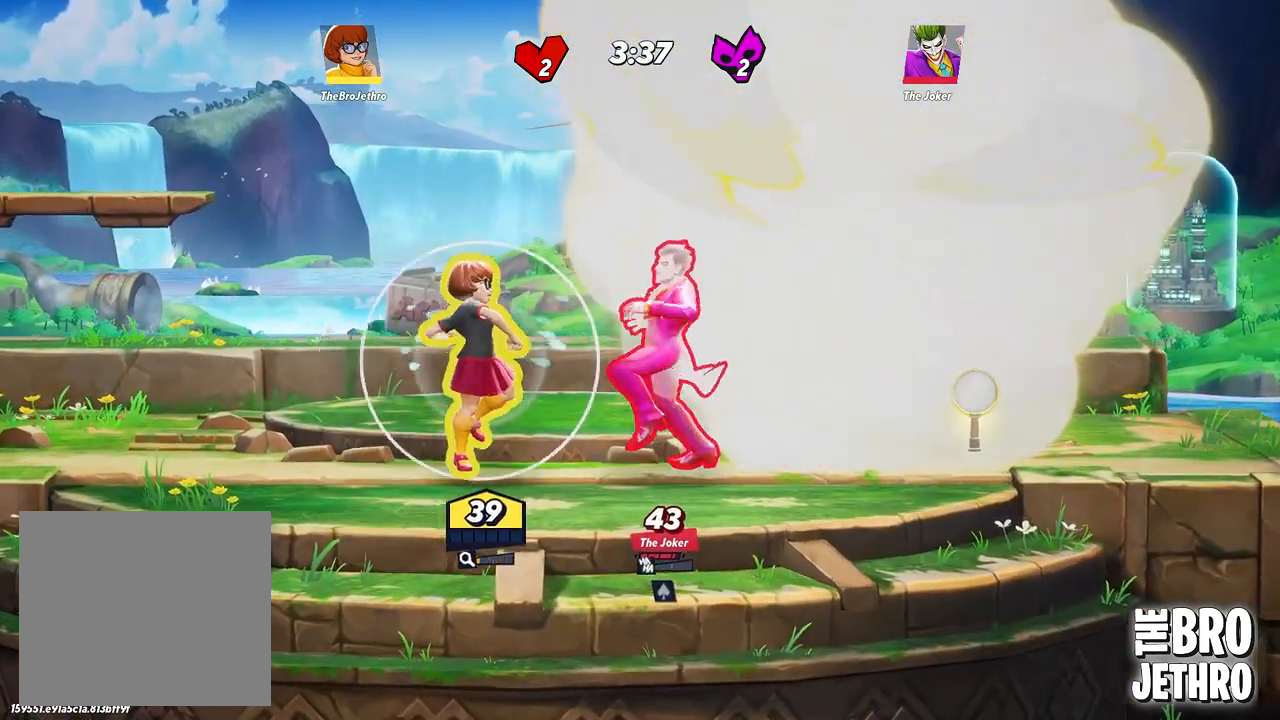
{"buttons": [], "left_stick": "down-right", "events": [[50, "SQUARE", "up"], [100, "SQUARE", "down"], [183, "SQUARE", "up"], [267, "SQUARE", "down"], [300, "SQUARE", "up"], [383, "SQUARE", "down"], [467, "SQUARE", "up"]]}
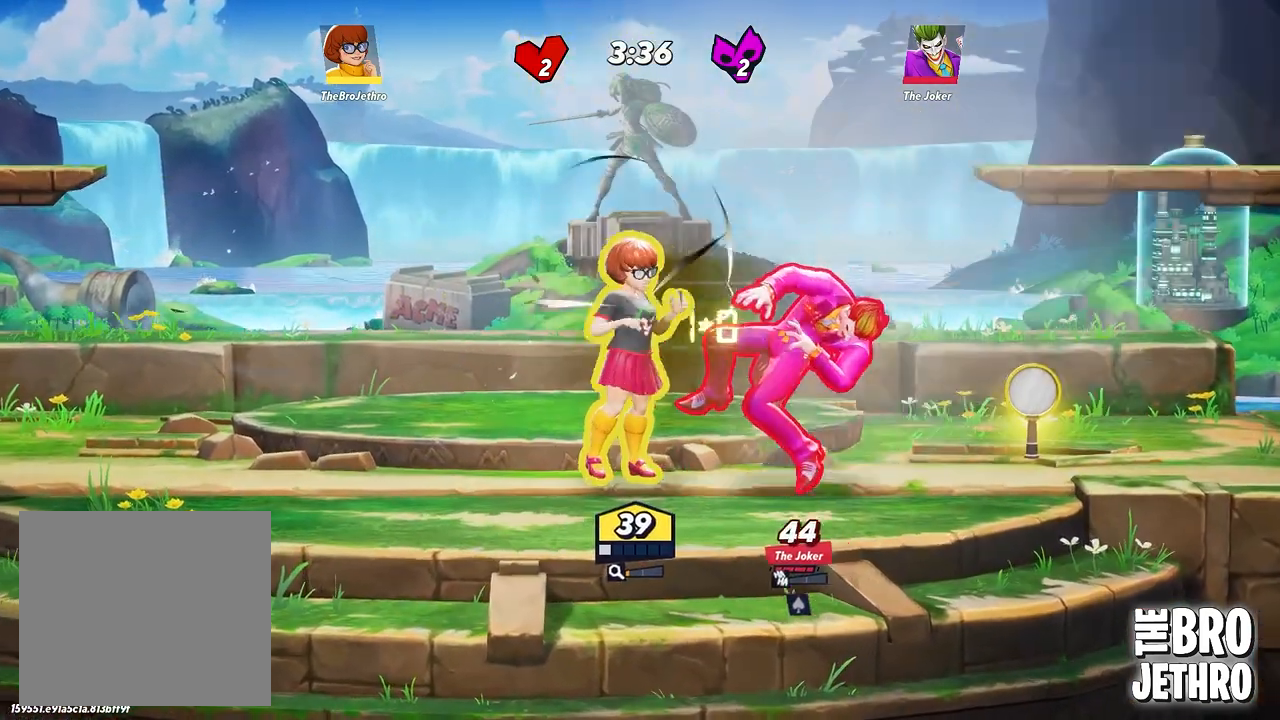
{"buttons": [], "left_stick": "down-right", "events": [[33, "SQUARE", "down"], [117, "SQUARE", "up"], [200, "SQUARE", "down"], [267, "SQUARE", "up"], [350, "SQUARE", "down"], [433, "SQUARE", "up"]]}
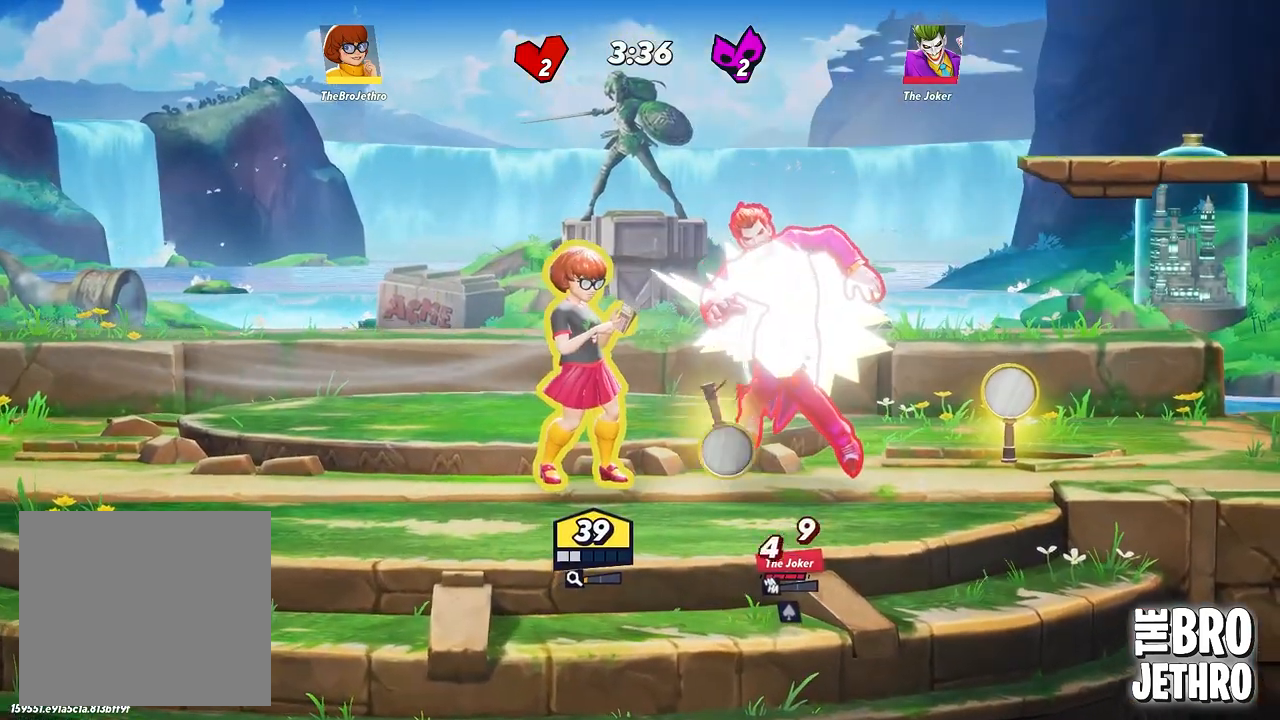
{"buttons": ["SQUARE"], "left_stick": "down-right", "events": [[17, "SQUARE", "down"], [100, "SQUARE", "up"], [167, "SQUARE", "down"], [233, "SQUARE", "up"], [333, "SQUARE", "down"], [400, "SQUARE", "up"], [483, "SQUARE", "down"]]}
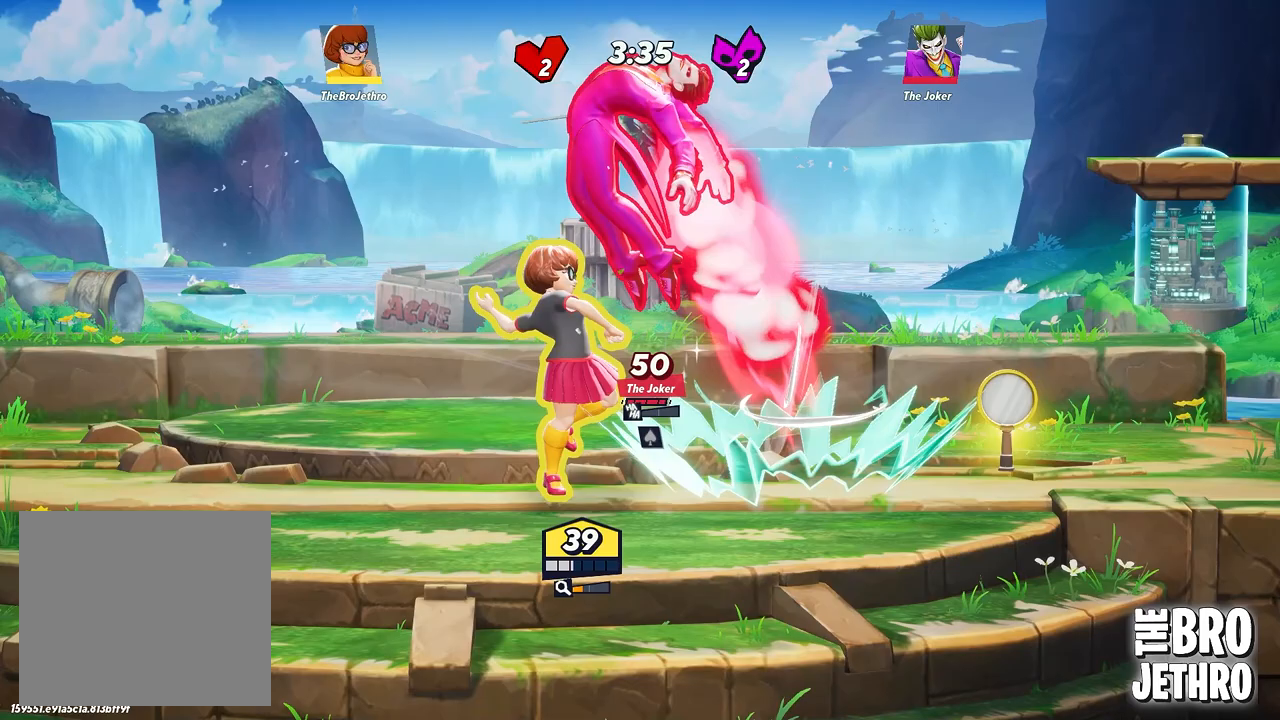
{"buttons": [], "left_stick": "down-right", "events": [[50, "SQUARE", "up"], [183, "SQUARE", "down"], [217, "SQUARE", "up"], [350, "CIRCLE", "down"], [450, "CIRCLE", "up"]]}
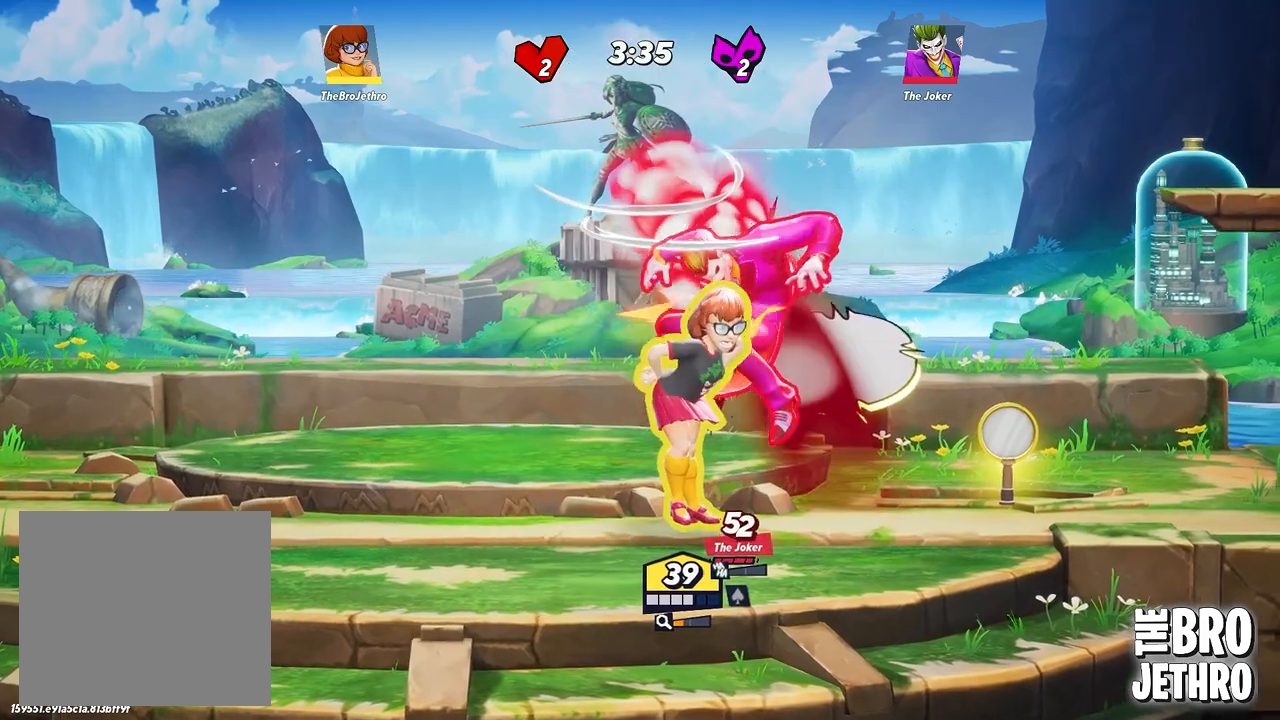
{"buttons": [], "left_stick": "down-right", "events": [[83, "SQUARE", "down"], [167, "SQUARE", "up"], [250, "SQUARE", "down"], [333, "SQUARE", "up"], [417, "SQUARE", "down"], [500, "SQUARE", "up"]]}
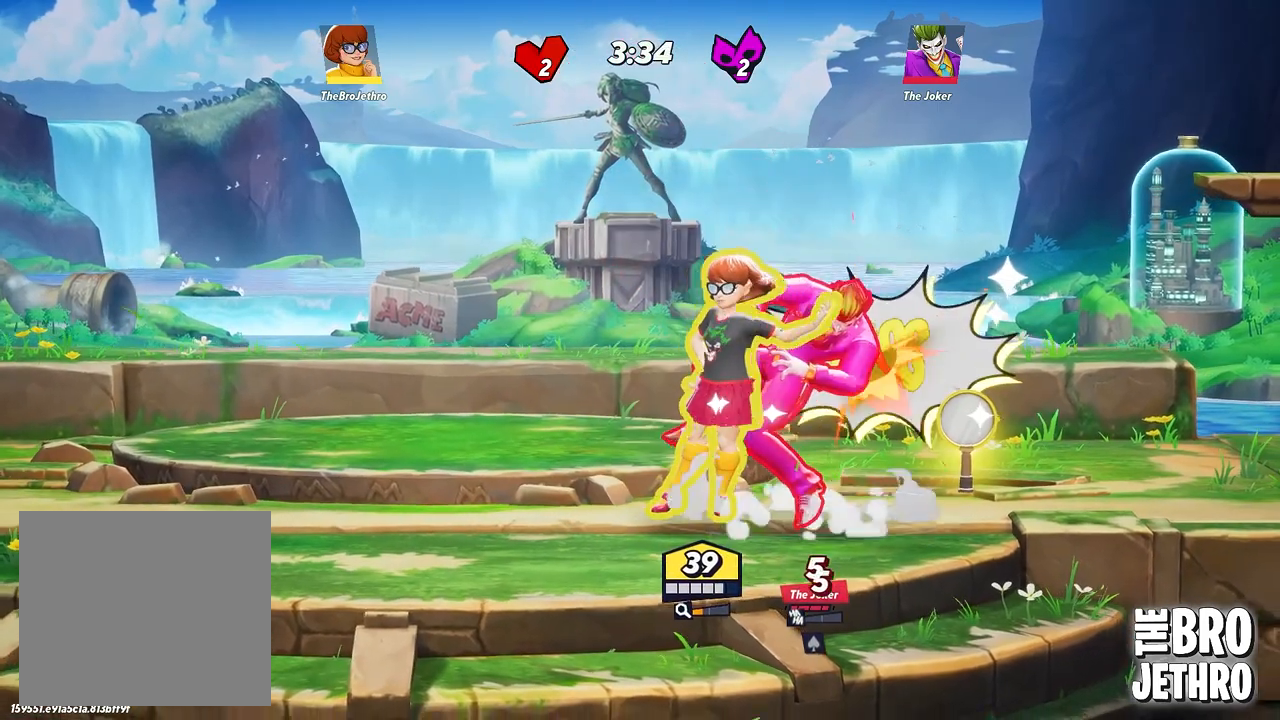
{"buttons": [], "left_stick": "down-right", "events": [[83, "SQUARE", "down"], [183, "SQUARE", "up"], [250, "SQUARE", "down"], [333, "SQUARE", "up"], [400, "SQUARE", "down"], [500, "SQUARE", "up"]]}
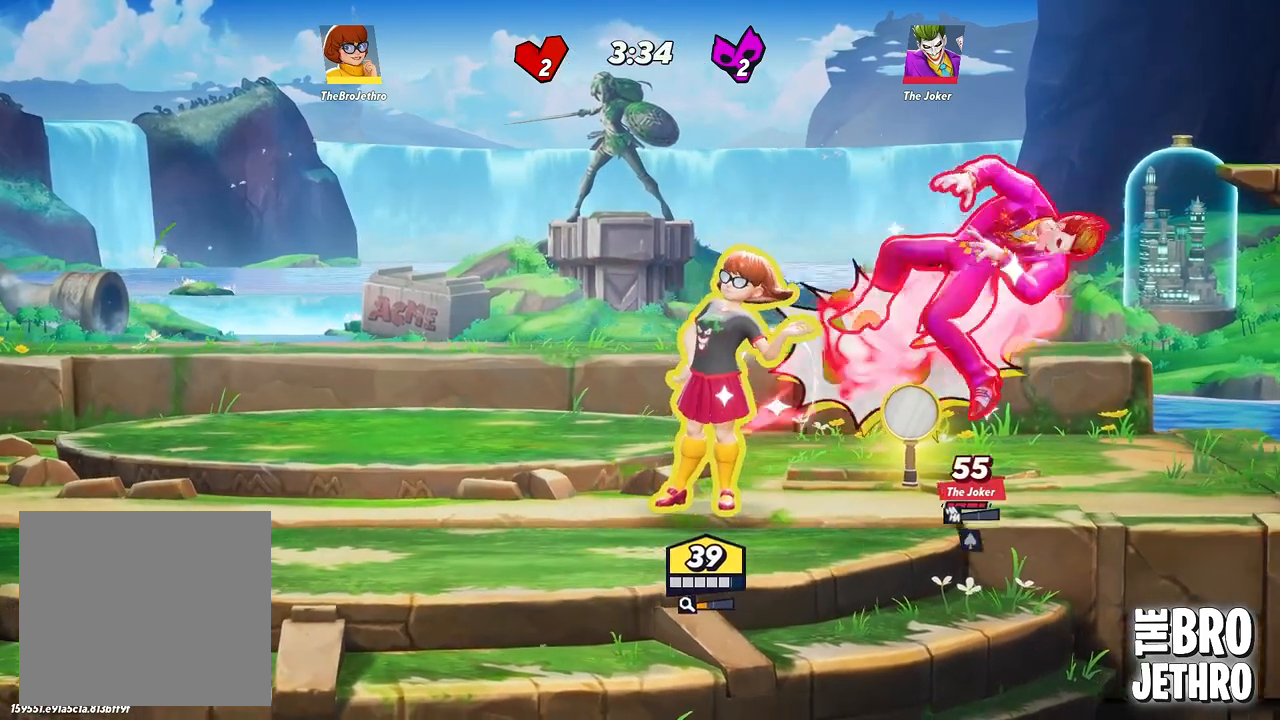
{"buttons": [], "left_stick": "down-right", "events": [[83, "SQUARE", "down"], [150, "SQUARE", "up"], [217, "CIRCLE", "down"], [300, "CIRCLE", "up"], [400, "SQUARE", "down"], [483, "SQUARE", "up"]]}
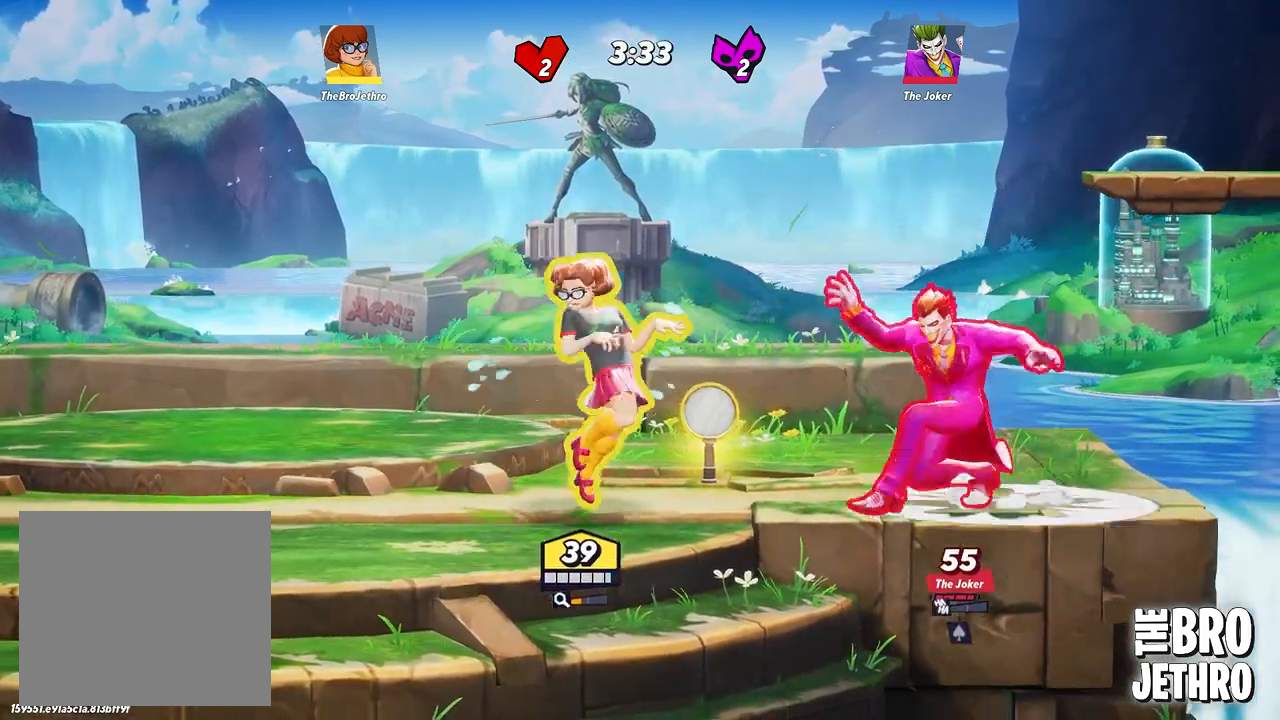
{"buttons": [], "left_stick": "left", "events": [[67, "SQUARE", "down"], [117, "SQUARE", "up"], [200, "SQUARE", "down"], [283, "SQUARE", "up"], [367, "SQUARE", "down"], [450, "left_stick", "left"], [467, "SQUARE", "up"]]}
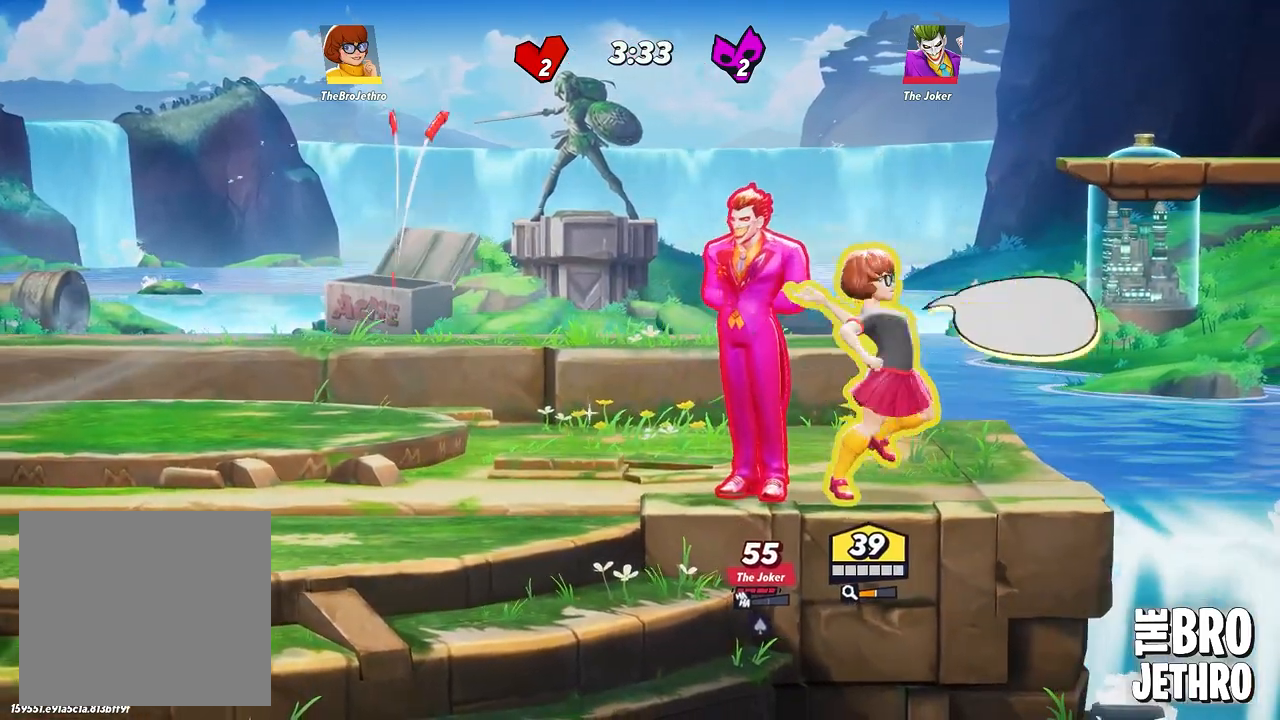
{"buttons": ["SQUARE"], "left_stick": "left", "events": [[33, "SQUARE", "down"], [117, "SQUARE", "up"], [200, "CIRCLE", "down"], [300, "CIRCLE", "up"], [333, "SQUARE", "down"], [400, "SQUARE", "up"], [467, "SQUARE", "down"]]}
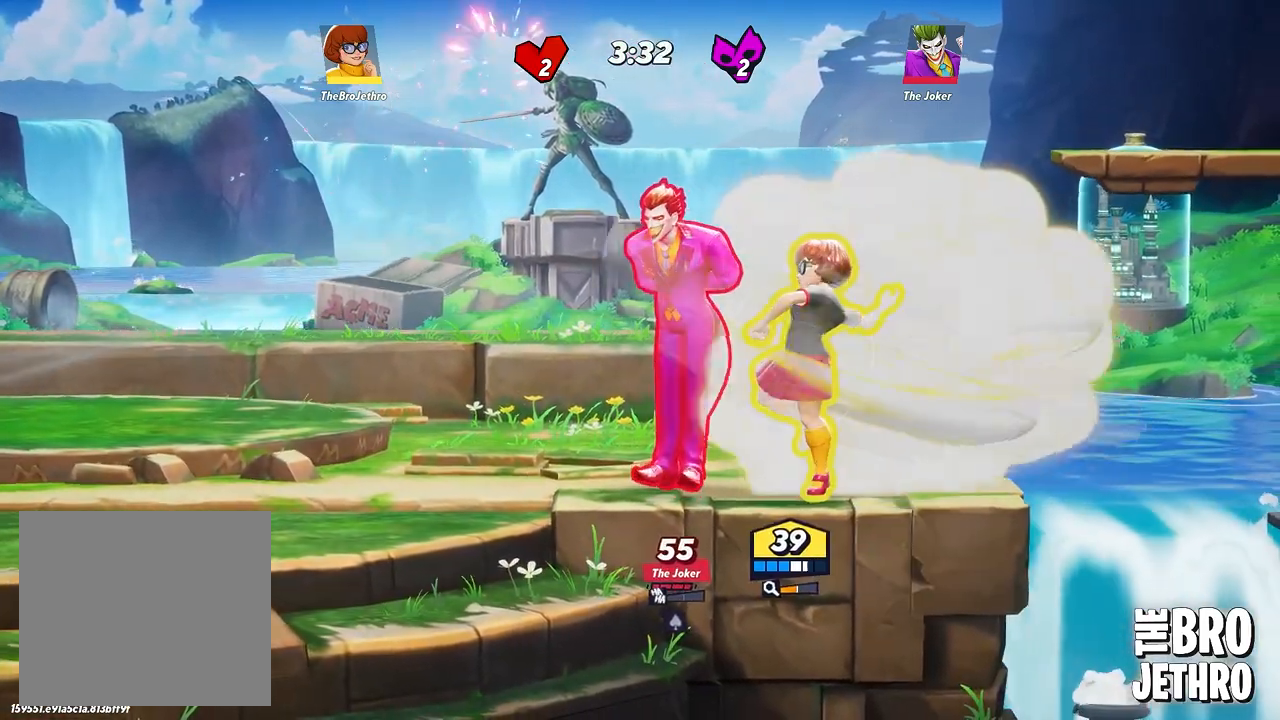
{"buttons": ["SQUARE"], "left_stick": "left", "events": [[50, "SQUARE", "up"], [117, "SQUARE", "down"], [217, "SQUARE", "up"], [300, "SQUARE", "down"], [400, "SQUARE", "up"], [467, "SQUARE", "down"]]}
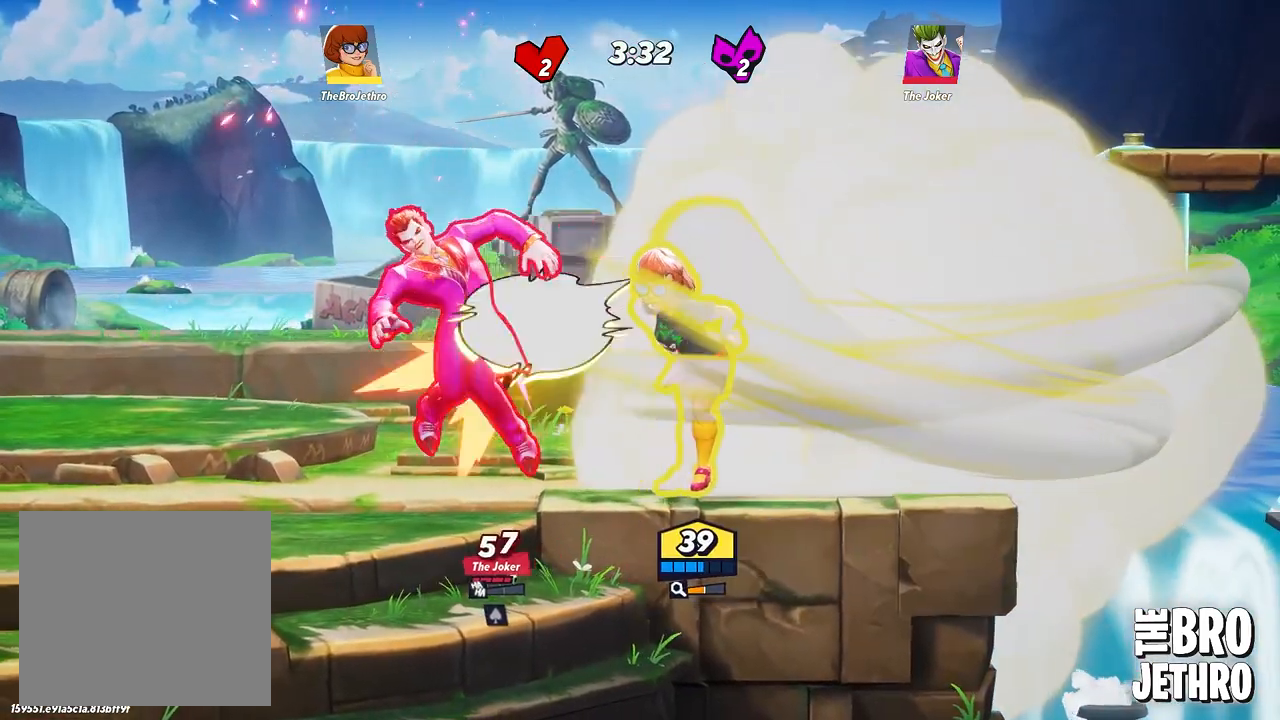
{"buttons": ["SQUARE"], "left_stick": "left", "events": [[67, "SQUARE", "up"], [150, "SQUARE", "down"], [250, "SQUARE", "up"], [317, "SQUARE", "down"], [367, "SQUARE", "up"], [450, "SQUARE", "down"]]}
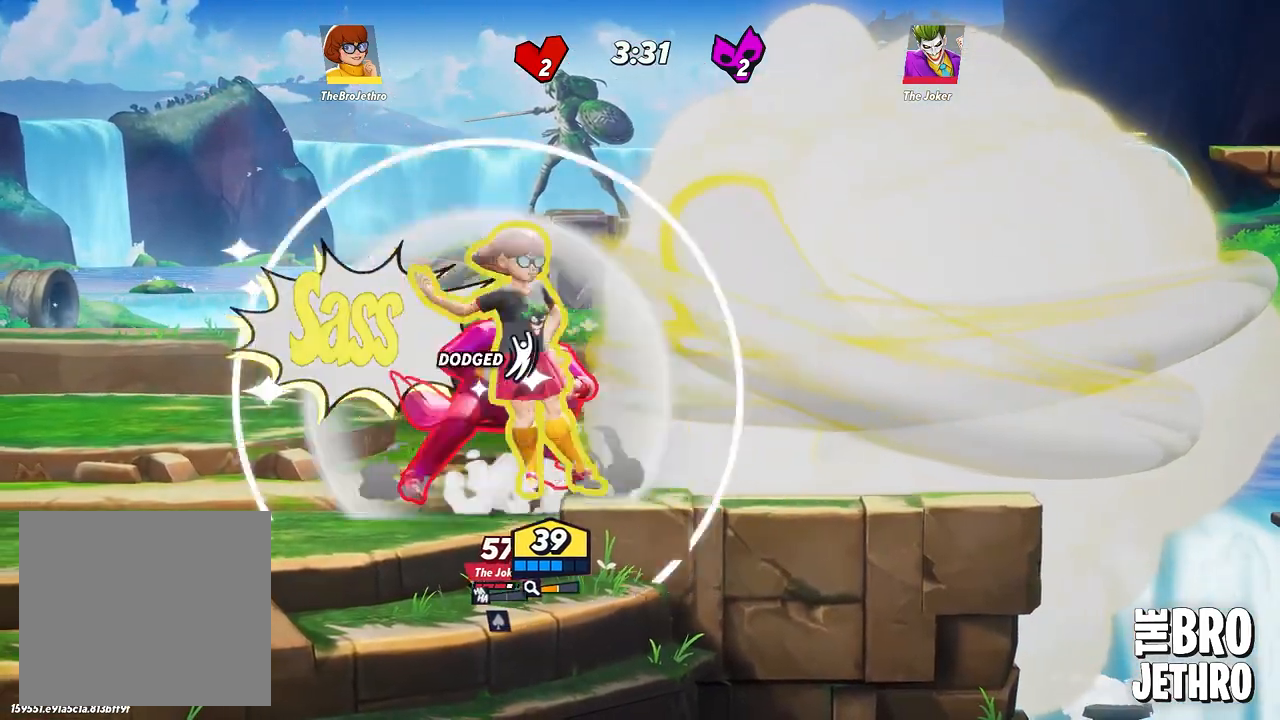
{"buttons": ["CIRCLE"], "left_stick": "left", "events": [[17, "SQUARE", "up"], [100, "SQUARE", "down"], [183, "SQUARE", "up"], [250, "SQUARE", "down"], [350, "SQUARE", "up"], [450, "CIRCLE", "down"]]}
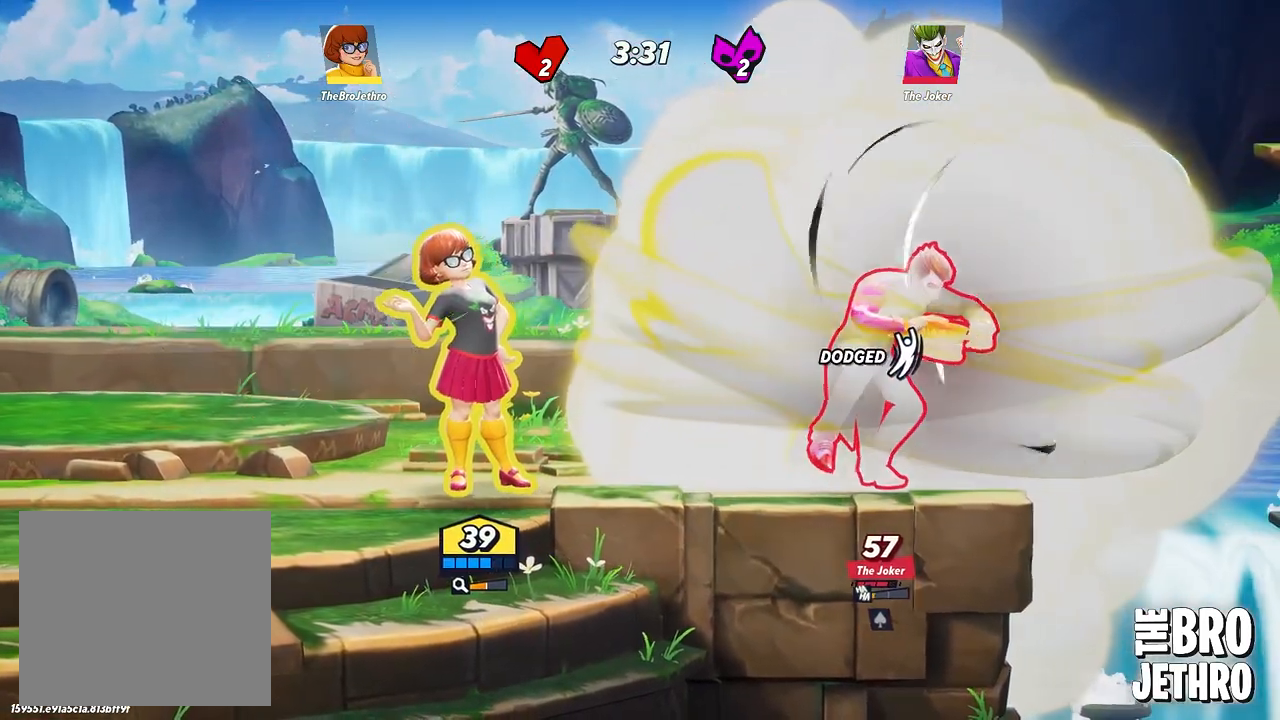
{"buttons": ["R1"], "left_stick": "left", "events": [[17, "CIRCLE", "up"], [100, "CIRCLE", "down"], [167, "CIRCLE", "up"], [483, "R1", "down"]]}
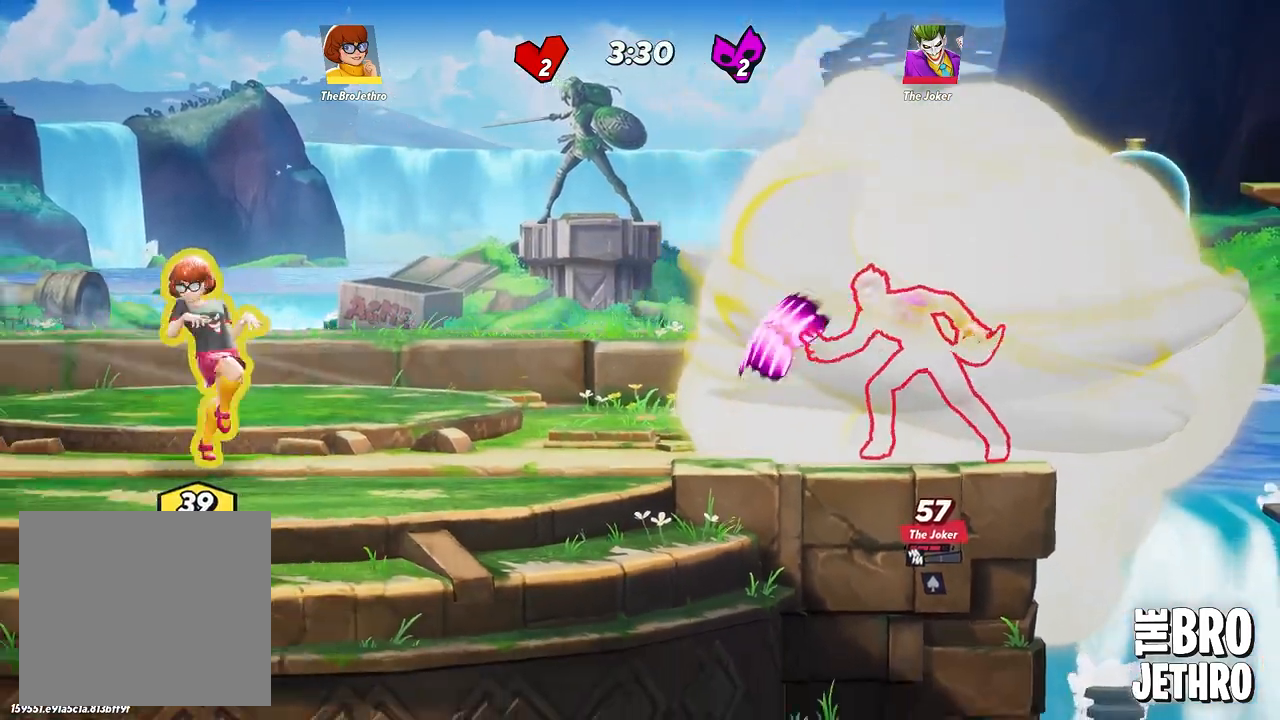
{"buttons": ["R1", "L3"], "left_stick": "right"}
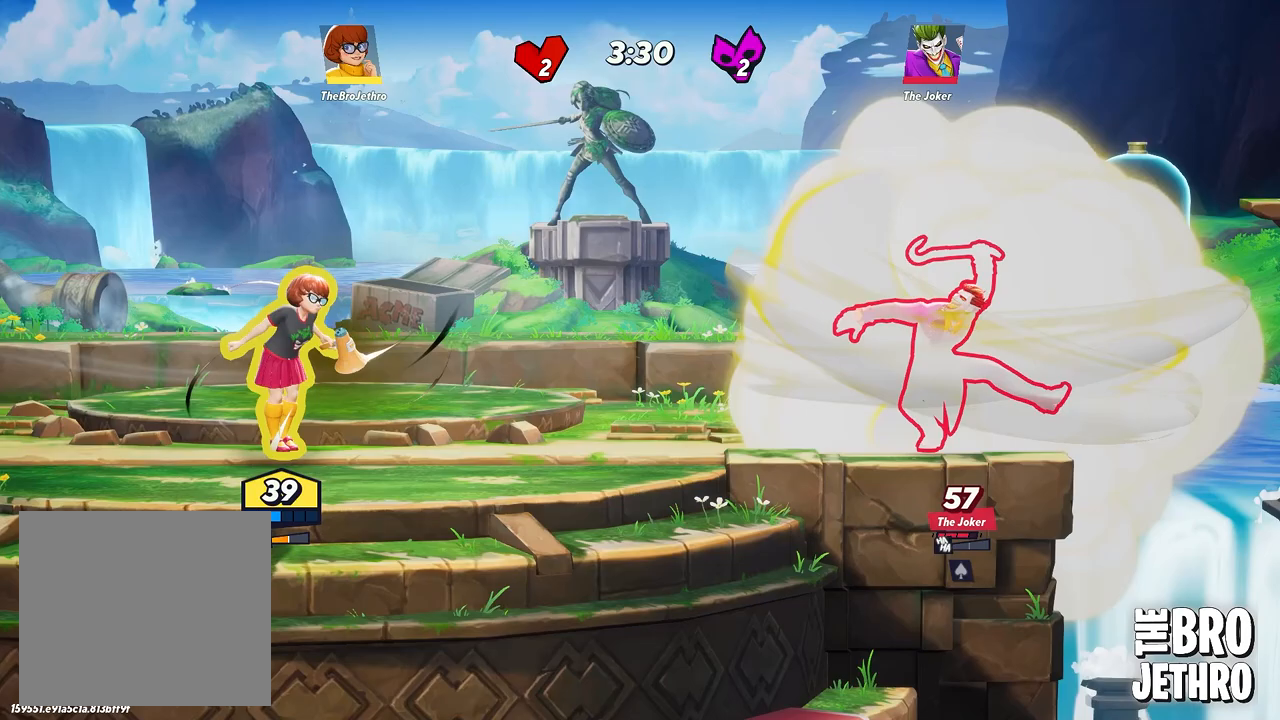
{"buttons": ["R1", "L3"], "left_stick": "right", "events": []}
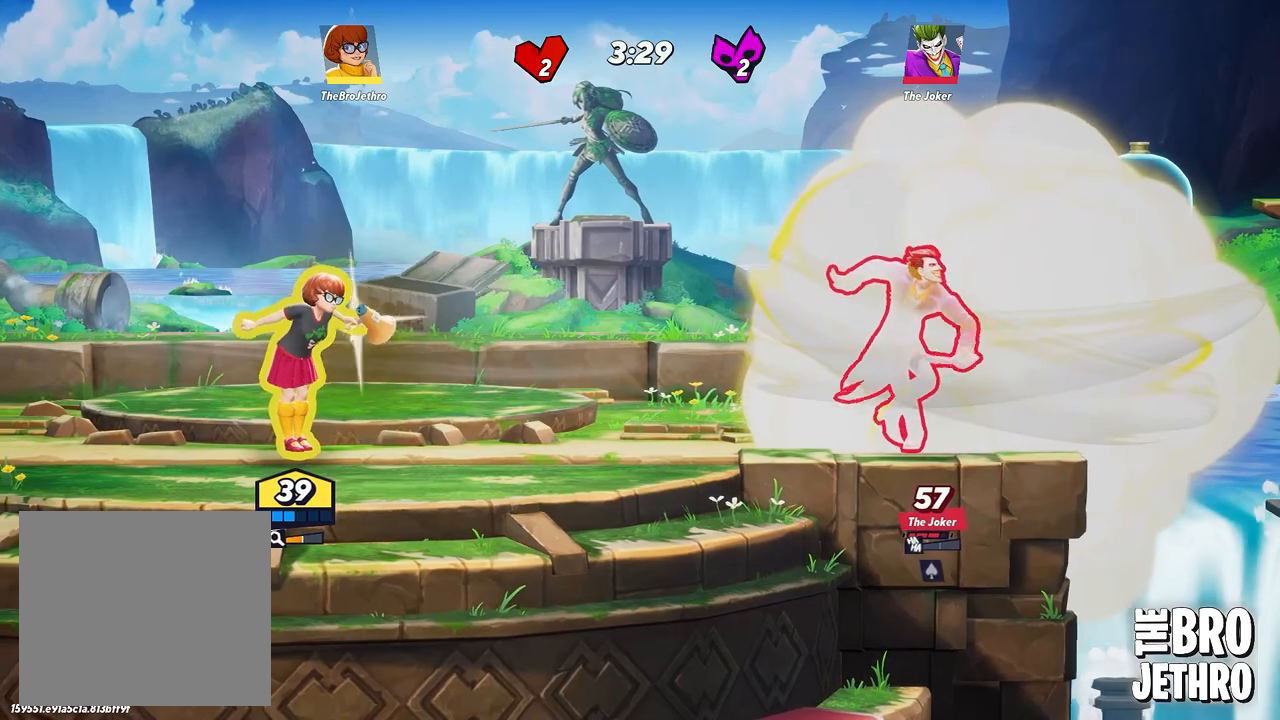
{"buttons": ["R1", "L3"], "left_stick": "right", "events": []}
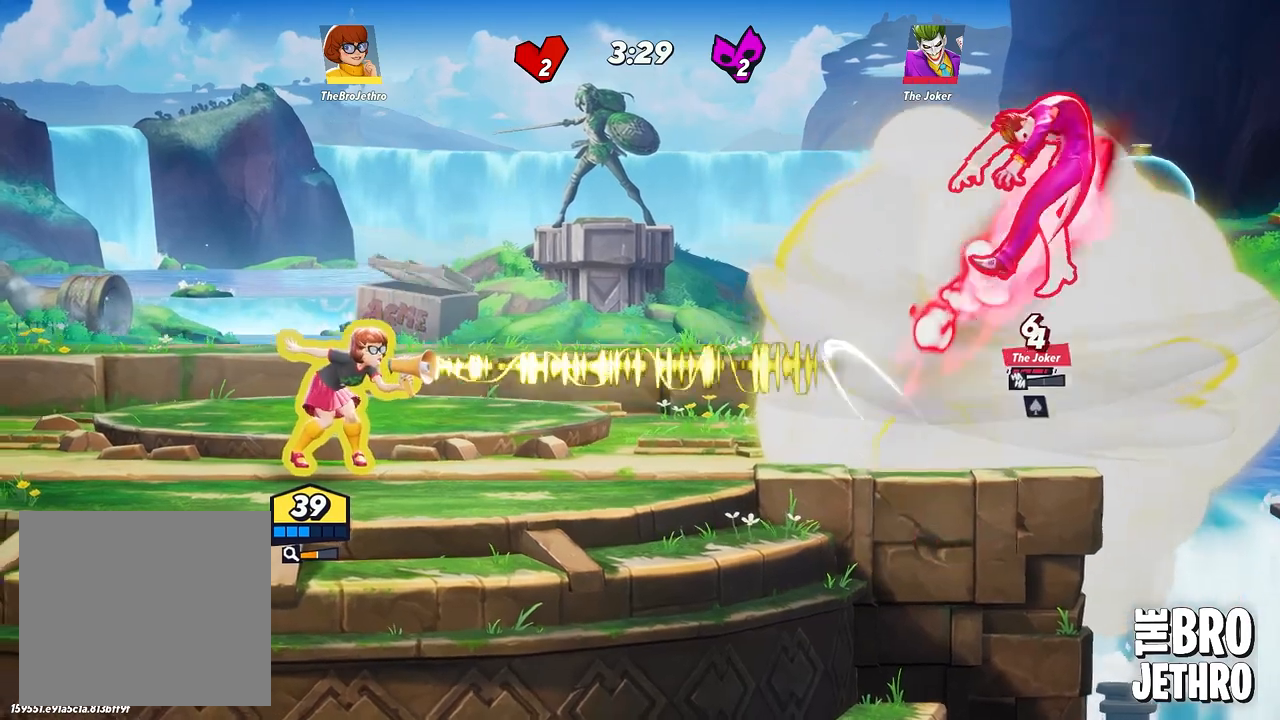
{"buttons": ["R1"], "left_stick": "right", "events": [[50, "R1", "up"], [167, "L3", "up"], [267, "CIRCLE", "down"], [350, "CIRCLE", "up"], [383, "R1", "down"]]}
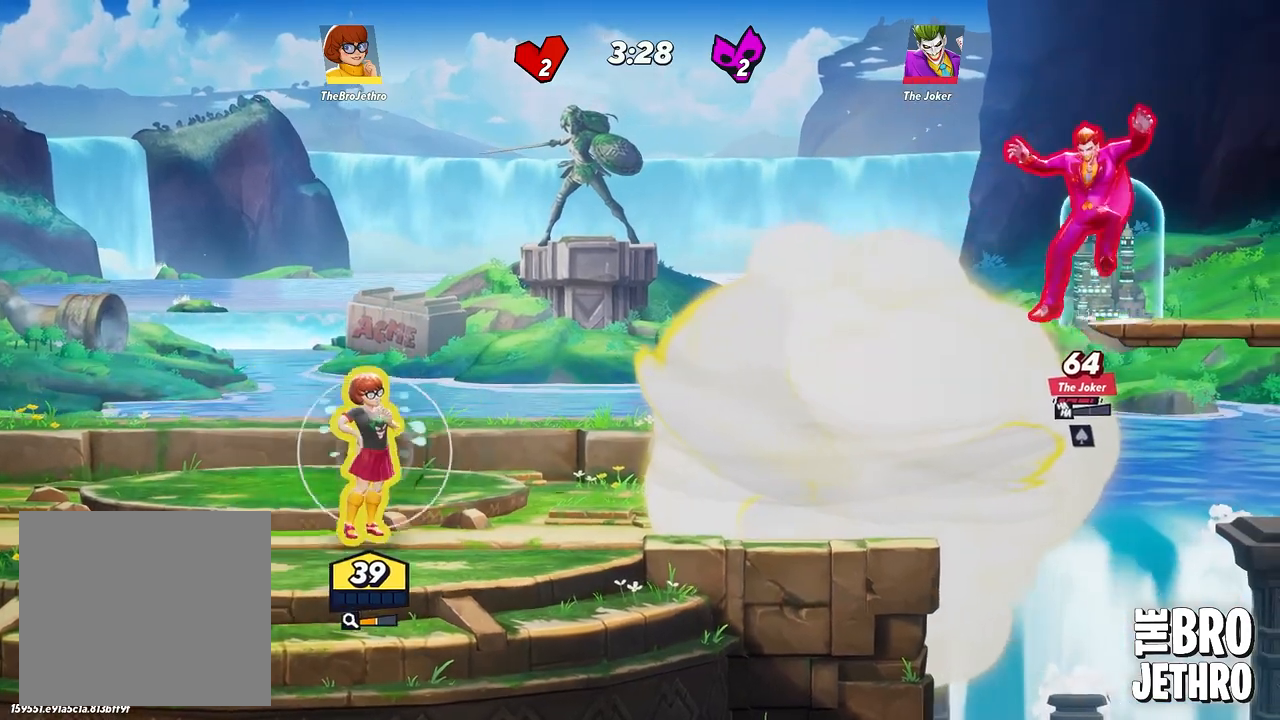
{"buttons": ["R1"], "left_stick": "right", "events": []}
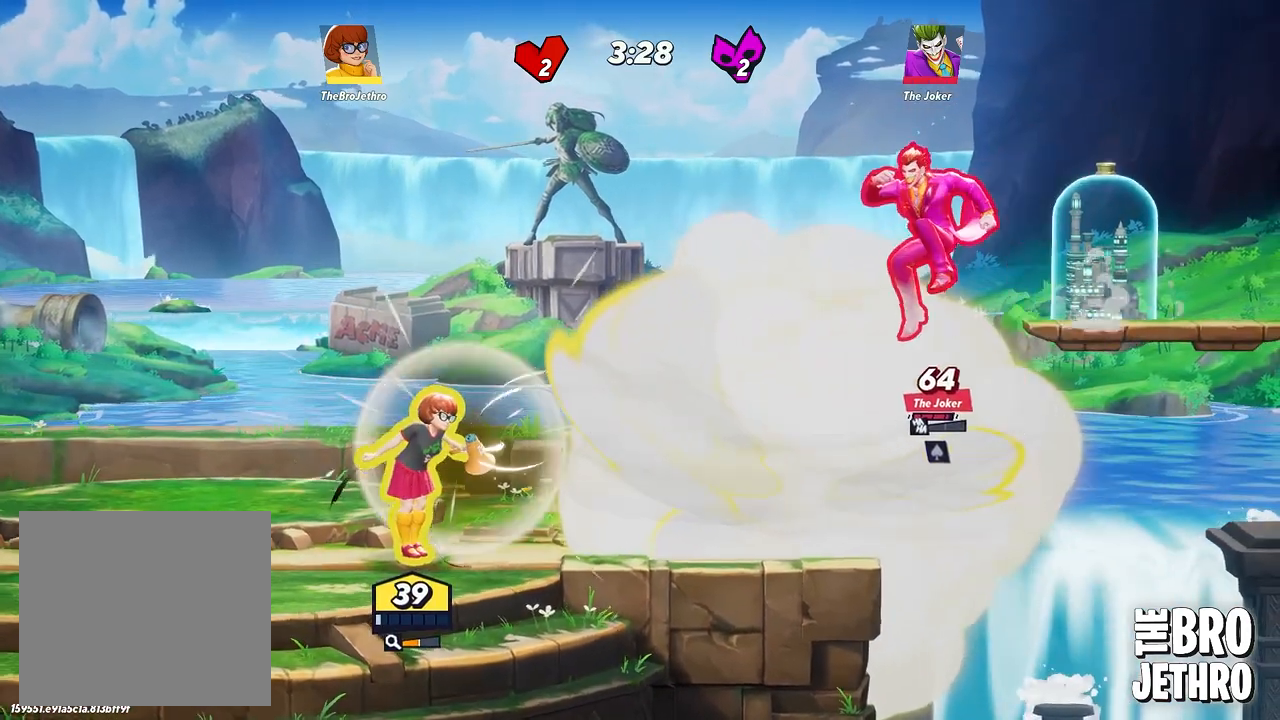
{"buttons": [], "left_stick": "right", "events": [[300, "R1", "up"]]}
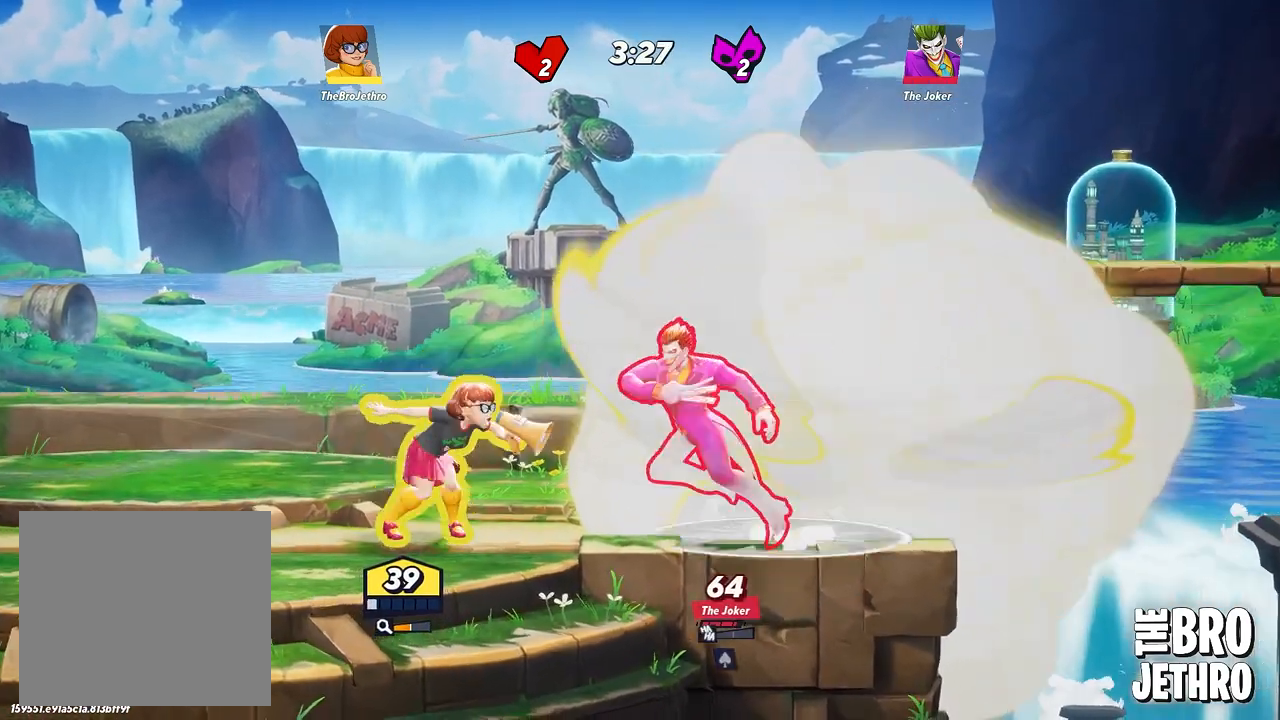
{"buttons": [], "left_stick": "left", "events": [[167, "left_stick", "center"], [300, "left_stick", "left"], [350, "CIRCLE", "down"], [433, "CIRCLE", "up"]]}
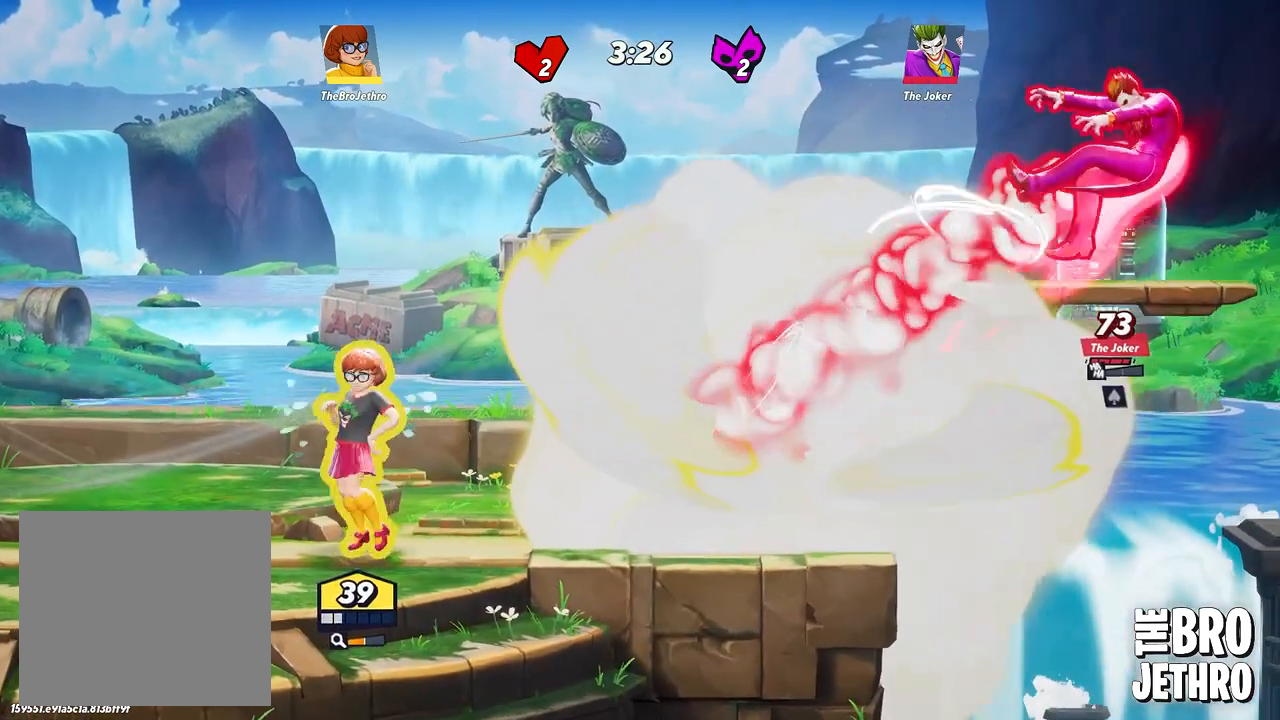
{"buttons": ["R1", "L3"], "left_stick": "right", "events": [[17, "CIRCLE", "down"], [83, "CIRCLE", "up"], [167, "CIRCLE", "down"], [217, "CIRCLE", "up"], [333, "R1", "down"], [367, "L3", "down"], [367, "left_stick", "right"]]}
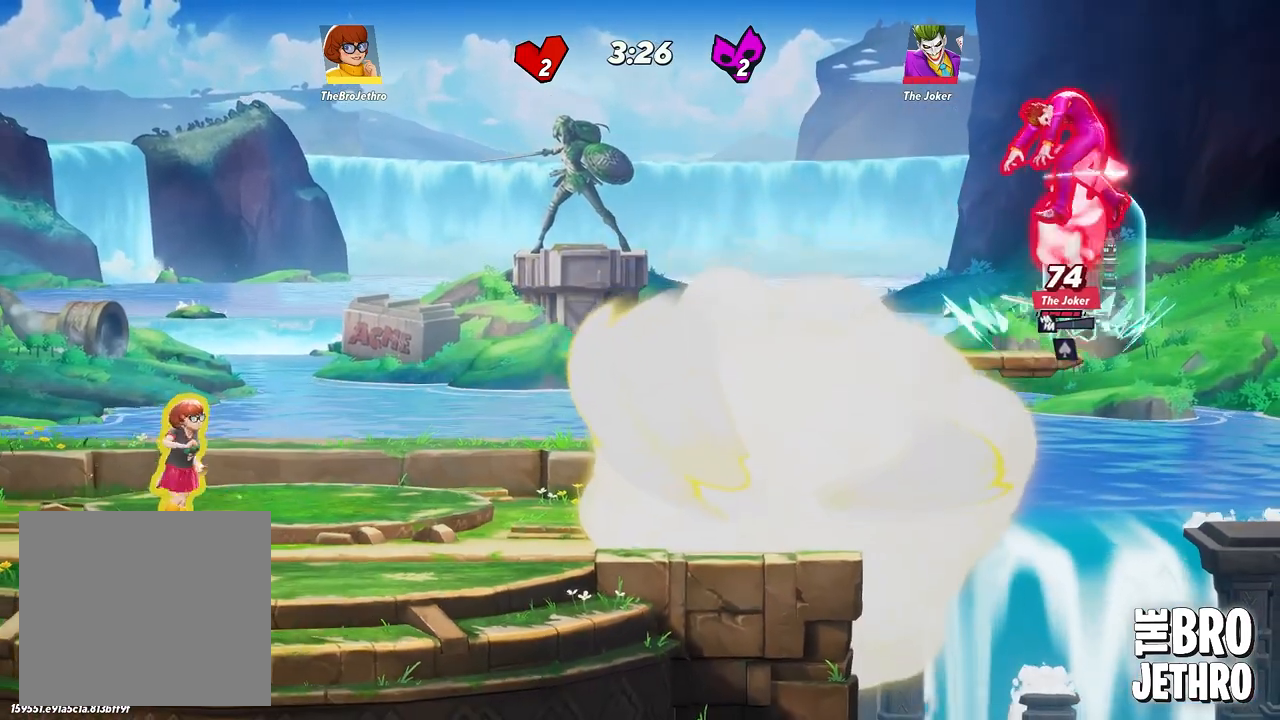
{"buttons": ["R1", "L3"], "left_stick": "right", "events": []}
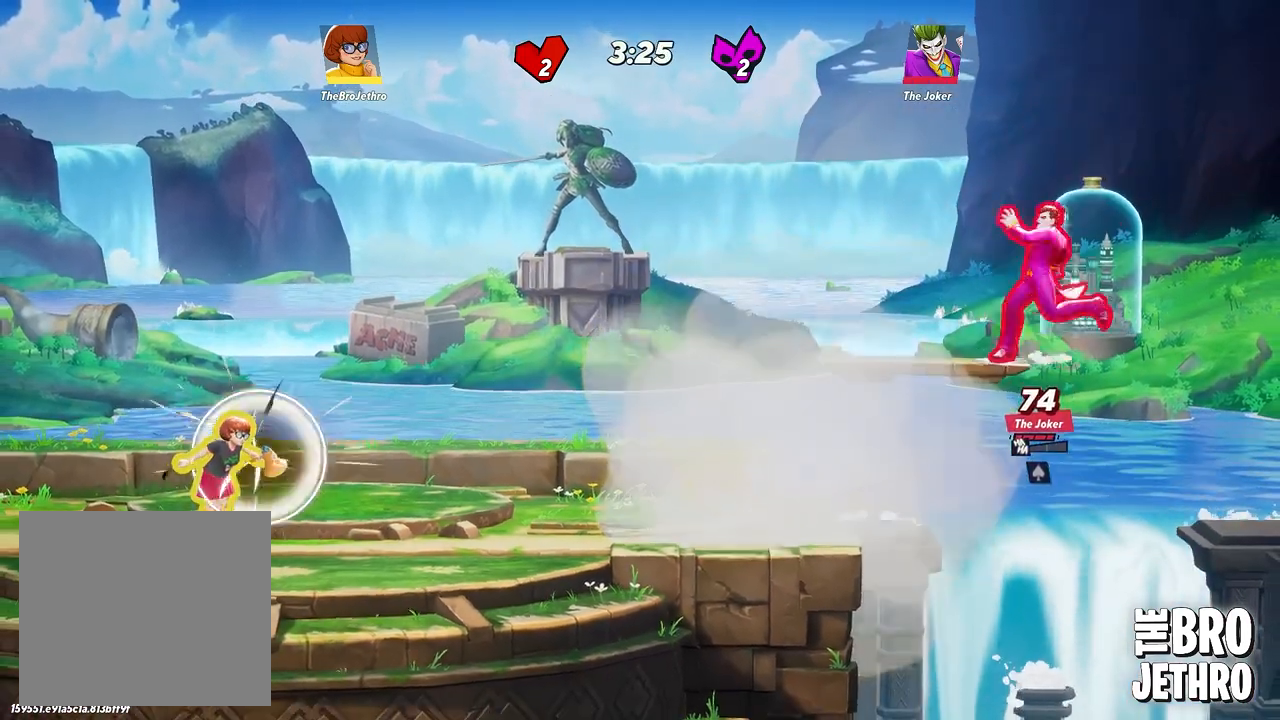
{"buttons": ["R1"], "left_stick": "right", "events": [[150, "L3", "up"]]}
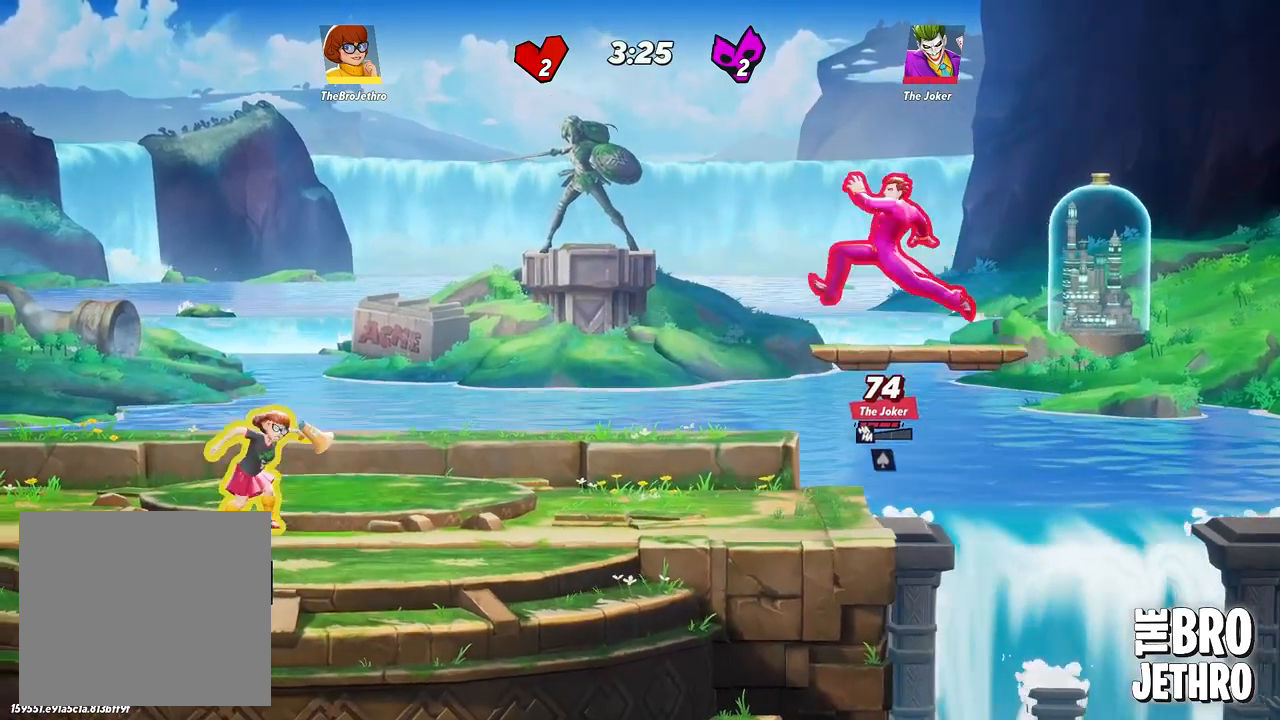
{"buttons": [], "left_stick": "left", "events": [[450, "R1", "up"], [450, "left_stick", "left"]]}